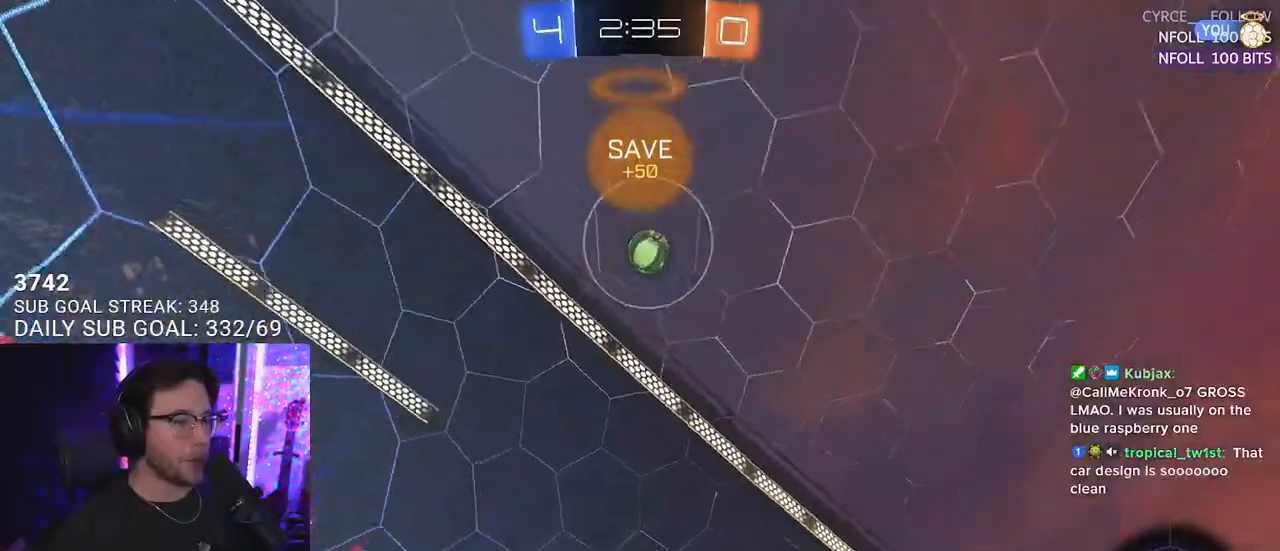
Gameplay with a controller (PlayStation layout); each line is a JSON object with the inputs held at the frame after it. "events" lists button and stick changes between this image and that frame as [ms after this image, input, new state], when the widget could be followed in between. Not read: SELECT START.
{"buttons": ["SQUARE", "R2"], "left_stick": "right", "right_stick": "center", "events": [[50, "left_stick", "down-left"], [417, "left_stick", "right"], [467, "SQUARE", "down"]]}
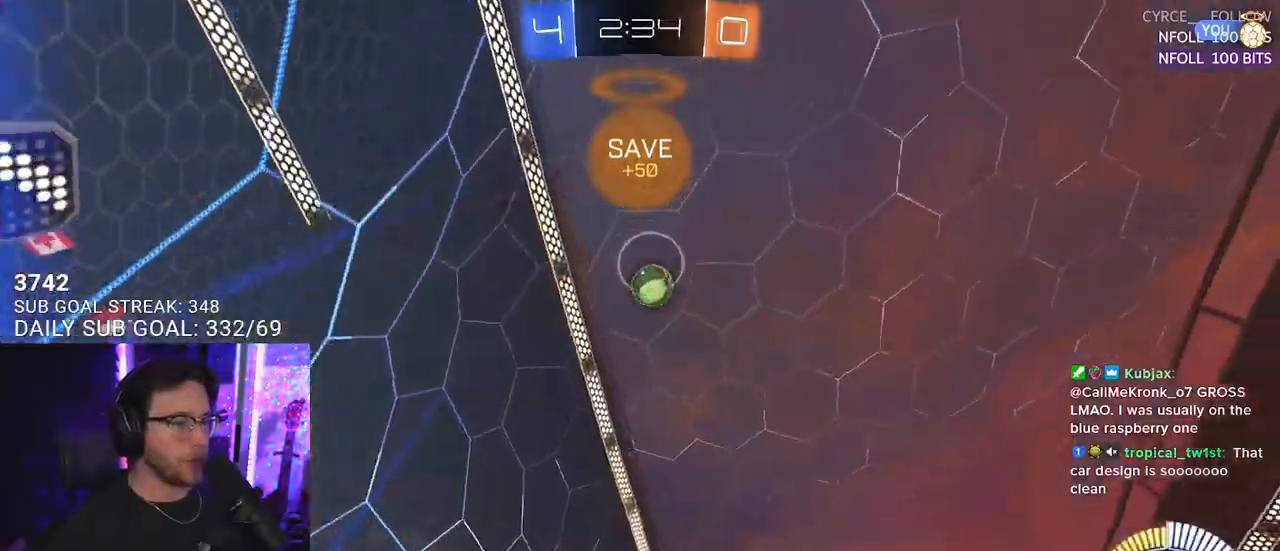
{"buttons": ["R2"], "left_stick": "right", "right_stick": "center", "events": [[217, "SQUARE", "up"]]}
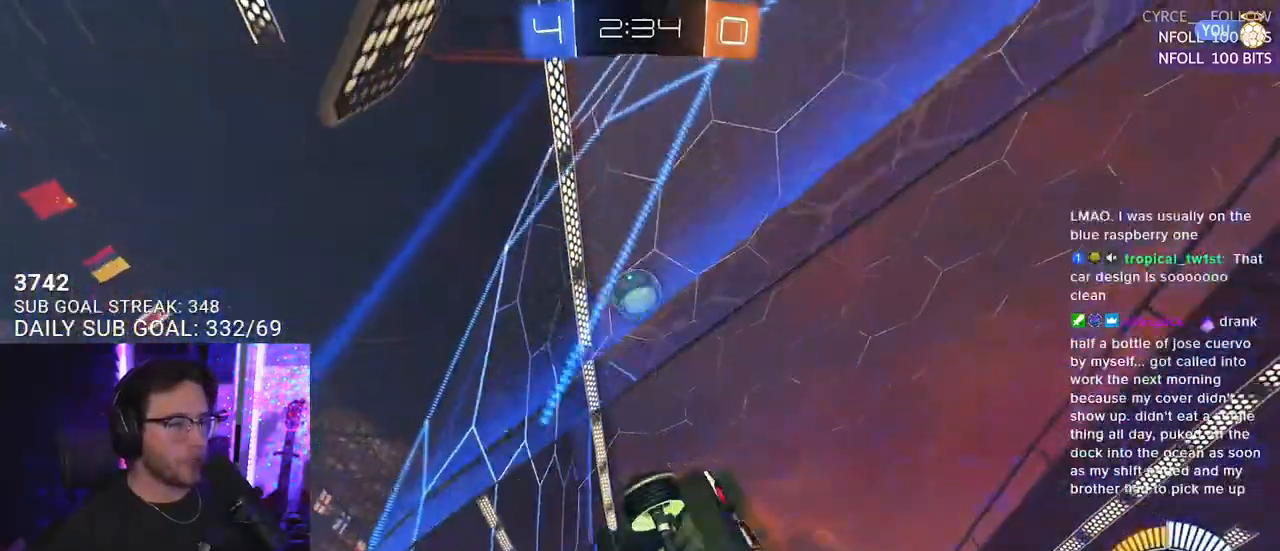
{"buttons": ["R2"], "left_stick": "center", "right_stick": "center", "events": [[100, "R2", "up"], [133, "L2", "down"], [250, "R2", "down"], [317, "L2", "up"], [450, "left_stick", "center"]]}
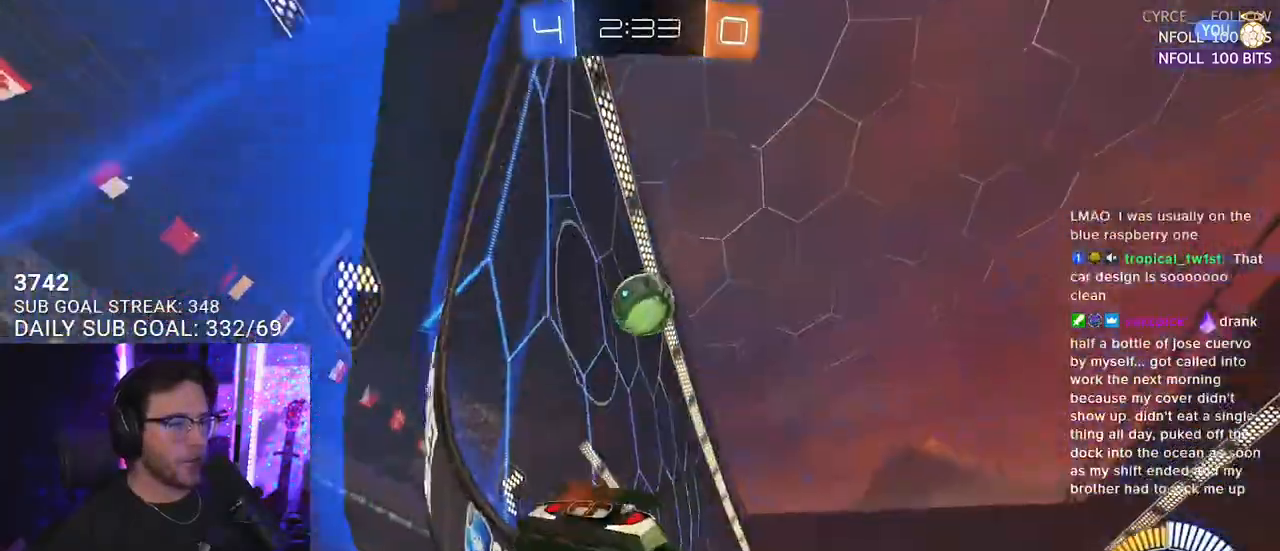
{"buttons": ["R2"], "left_stick": "center", "right_stick": "center", "events": [[100, "L2", "down"], [100, "R2", "up"], [183, "L2", "up"], [200, "R2", "down"], [317, "left_stick", "right"], [400, "left_stick", "center"]]}
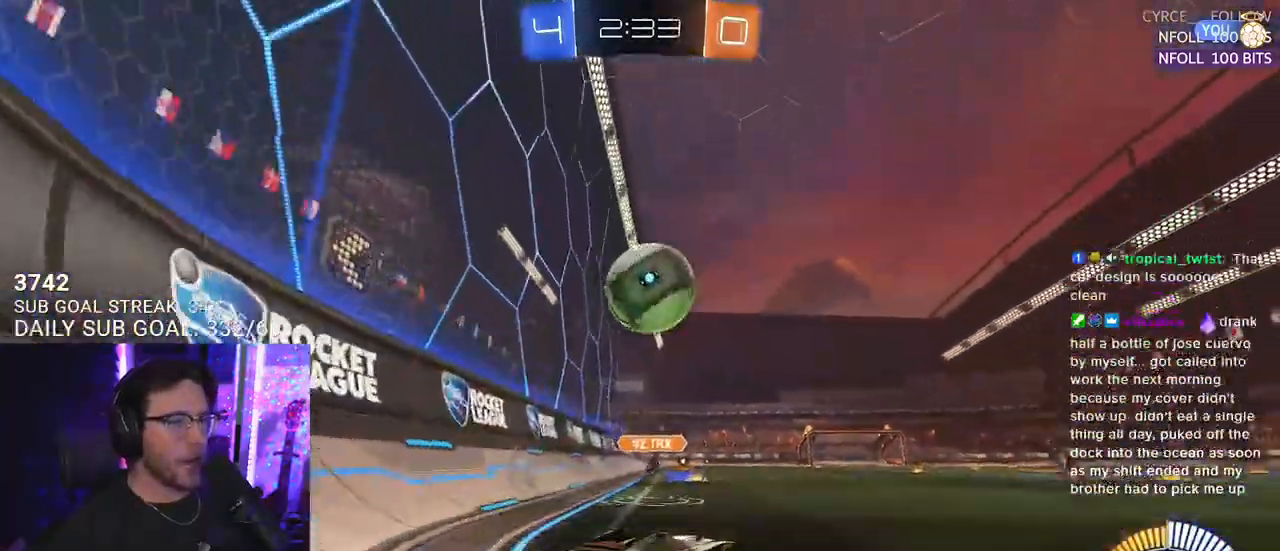
{"buttons": ["CROSS", "R1", "R2", "L3"], "left_stick": "down-left", "right_stick": "center", "events": [[33, "R1", "down"], [183, "R1", "up"], [217, "left_stick", "down-left"], [233, "CROSS", "down"], [250, "R1", "down"], [350, "left_stick", "center"], [367, "CROSS", "up"], [417, "CROSS", "down"], [450, "left_stick", "down-left"], [483, "L3", "down"]]}
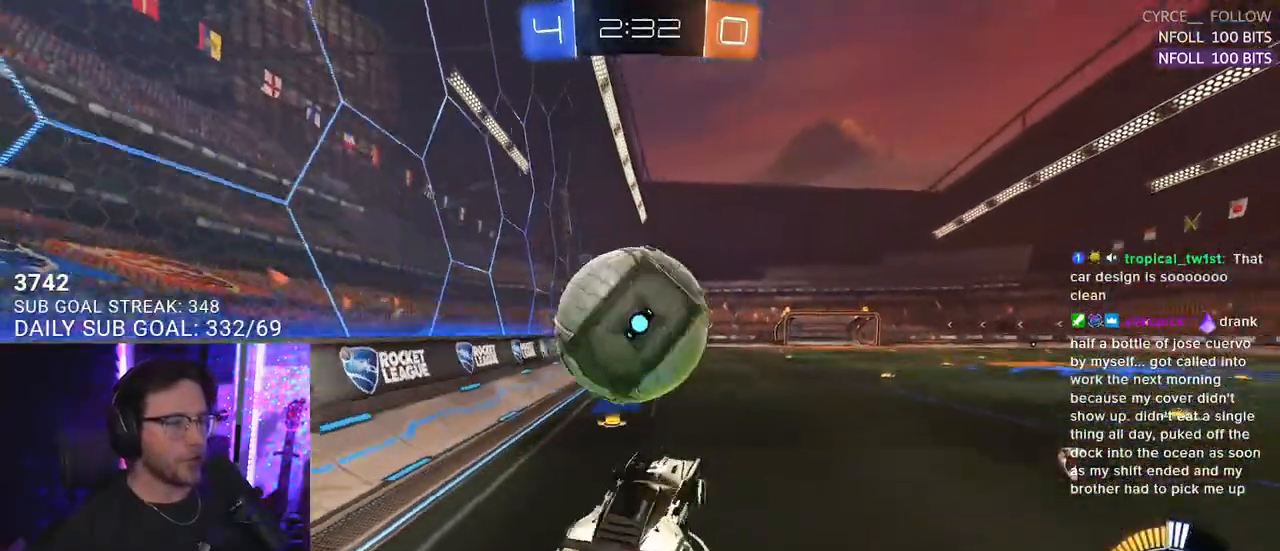
{"buttons": ["R1", "R2", "L3"], "left_stick": "left", "right_stick": "center", "events": [[67, "L3", "up"], [83, "left_stick", "left"], [100, "CROSS", "up"], [217, "left_stick", "up-left"], [233, "L3", "down"], [500, "left_stick", "left"]]}
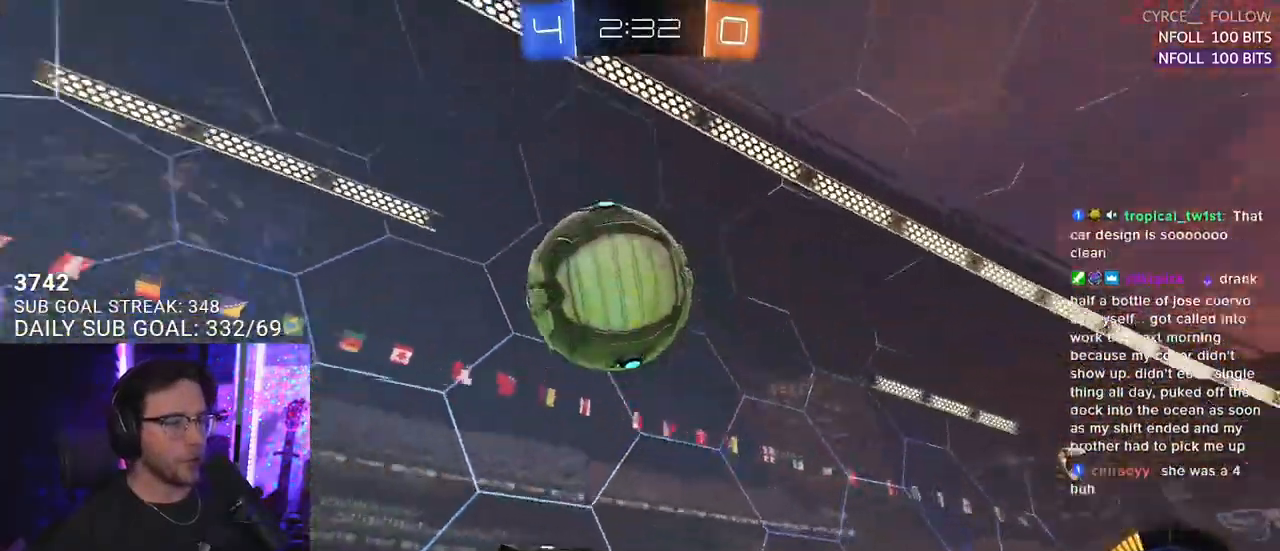
{"buttons": ["R1", "R2", "L3"], "left_stick": "down-left", "right_stick": "center", "events": [[17, "left_stick", "down-left"], [100, "left_stick", "down"], [267, "left_stick", "up"], [483, "left_stick", "down-left"]]}
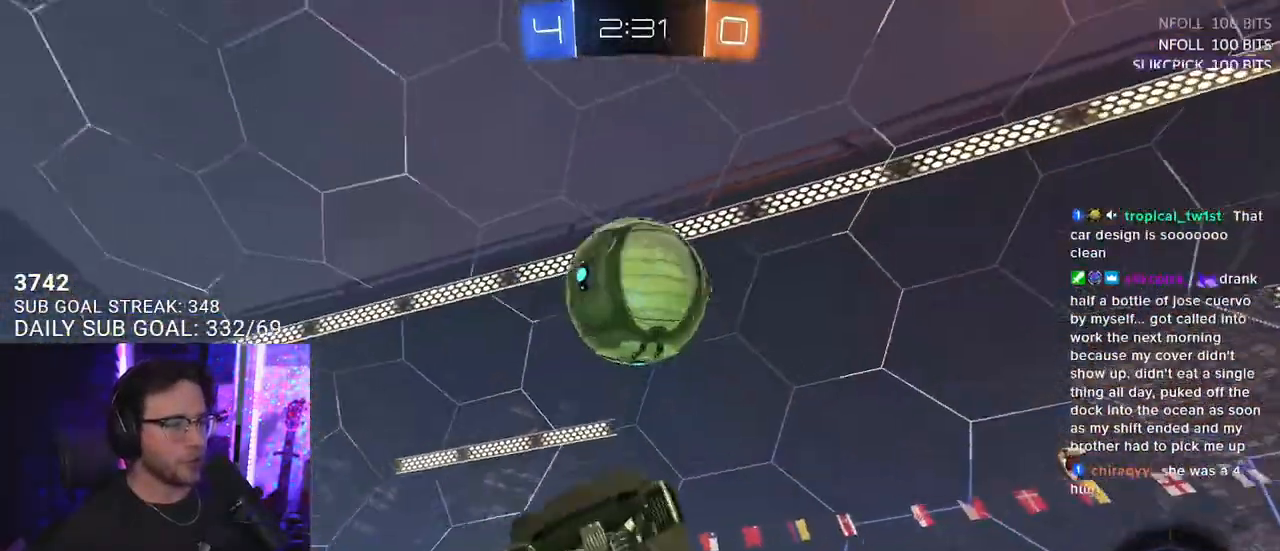
{"buttons": ["R2"], "left_stick": "down", "right_stick": "center", "events": [[117, "left_stick", "up"], [133, "R1", "up"], [300, "left_stick", "down"], [317, "R1", "down"], [433, "R1", "up"], [450, "L3", "up"]]}
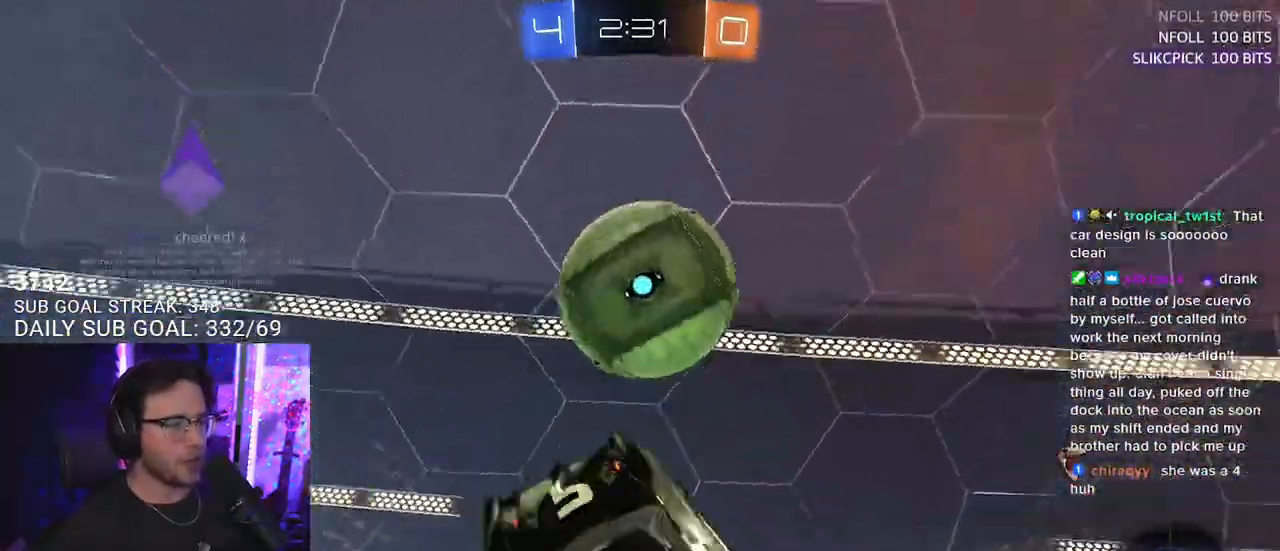
{"buttons": ["R1", "R2", "L3"], "left_stick": "left", "right_stick": "center", "events": [[67, "L3", "down"], [83, "R1", "down"], [300, "left_stick", "left"]]}
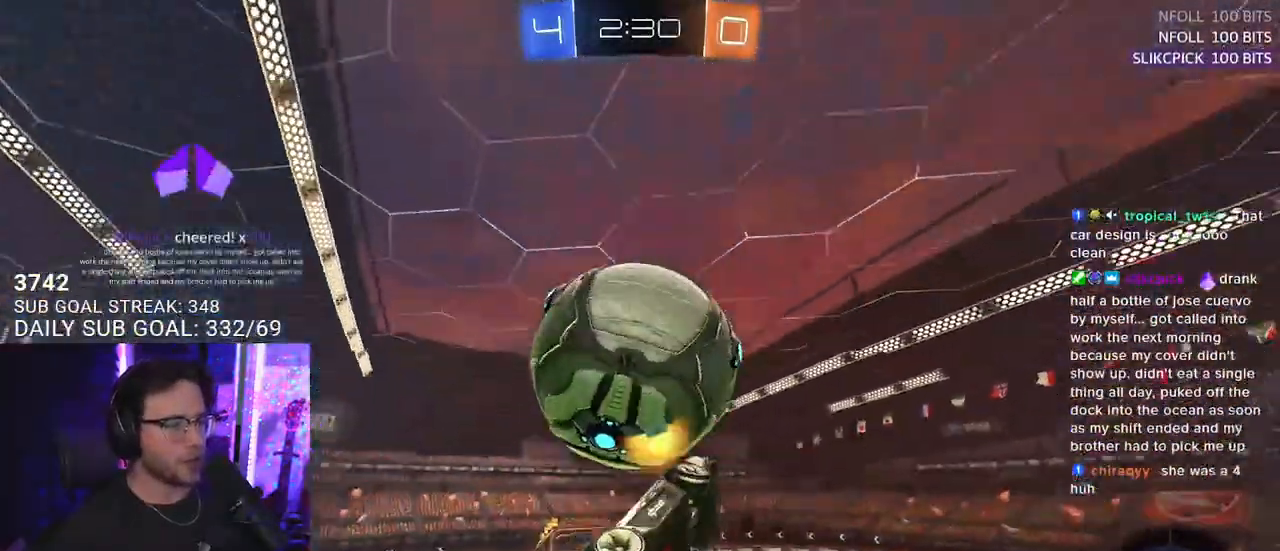
{"buttons": ["R1", "R2", "L3"], "left_stick": "down", "right_stick": "center", "events": [[33, "left_stick", "down-left"], [67, "R1", "up"], [167, "left_stick", "up-left"], [233, "left_stick", "up"], [350, "R1", "down"], [400, "left_stick", "down"]]}
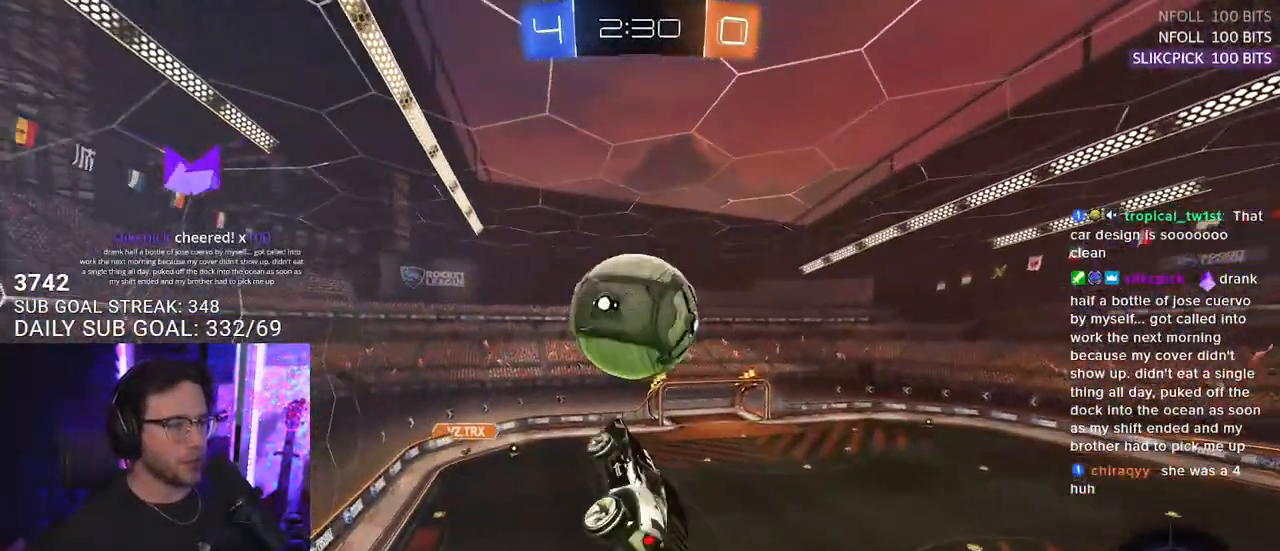
{"buttons": ["R2"], "left_stick": "center", "right_stick": "center", "events": [[50, "left_stick", "up"], [183, "left_stick", "right"], [267, "left_stick", "down"], [300, "L3", "up"], [300, "R1", "up"], [350, "left_stick", "center"]]}
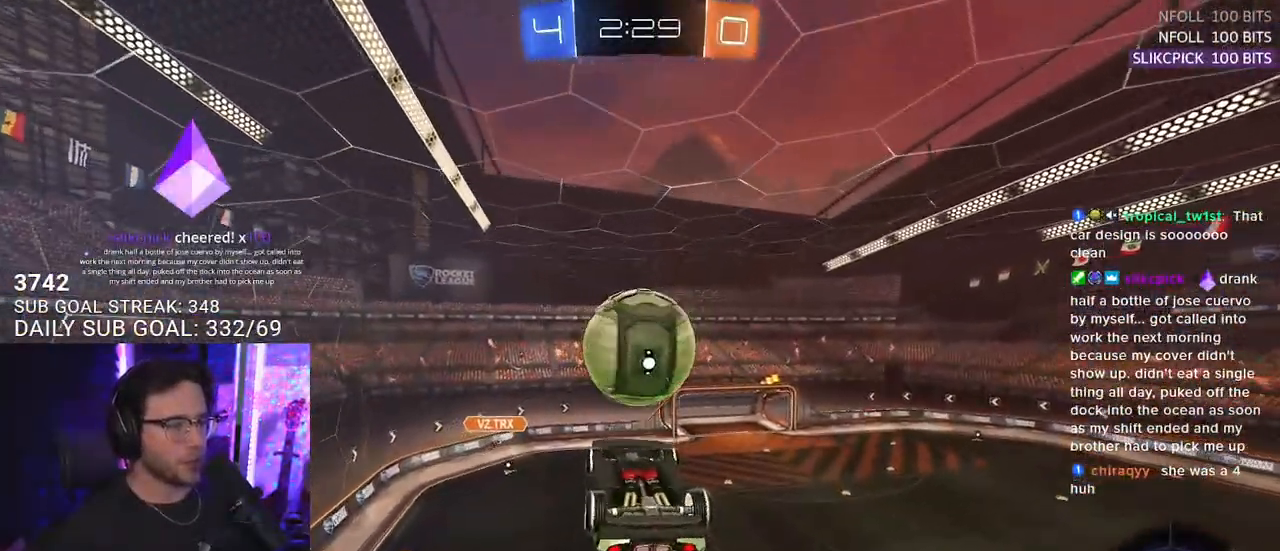
{"buttons": ["R2", "L3"], "left_stick": "down-left", "right_stick": "center", "events": [[133, "left_stick", "down-left"], [233, "left_stick", "center"], [400, "left_stick", "down-left"], [500, "L3", "down"]]}
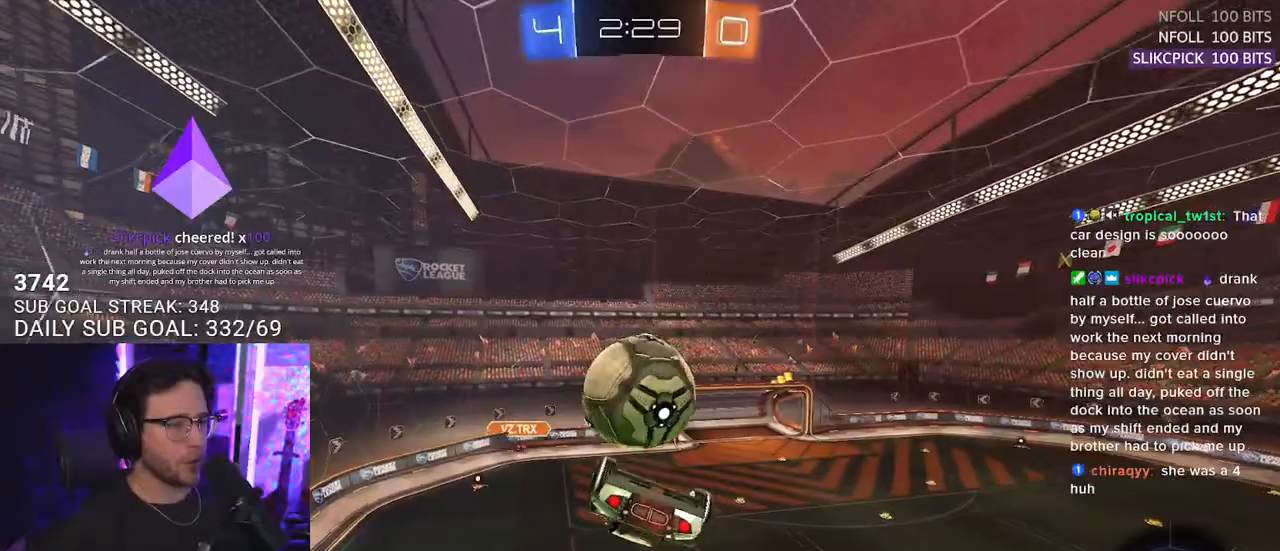
{"buttons": ["R1", "R2"], "left_stick": "right", "right_stick": "center", "events": [[117, "R1", "down"], [217, "left_stick", "up-left"], [317, "left_stick", "up-right"], [400, "left_stick", "right"], [467, "L3", "up"]]}
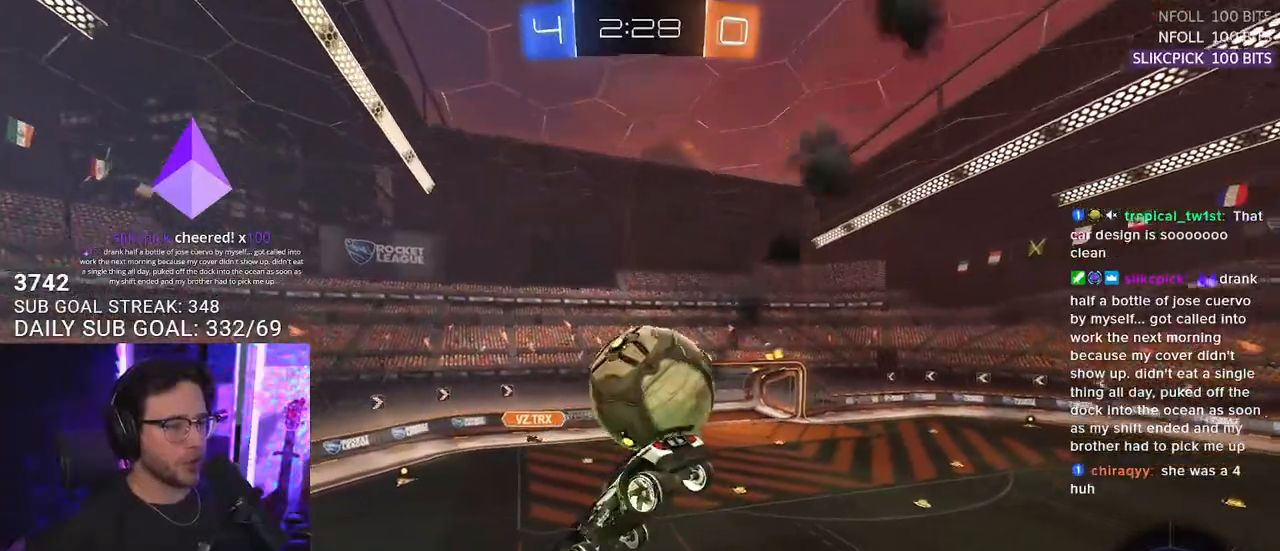
{"buttons": ["R2"], "left_stick": "center", "right_stick": "center", "events": [[17, "R1", "up"], [67, "left_stick", "down-right"], [217, "left_stick", "center"]]}
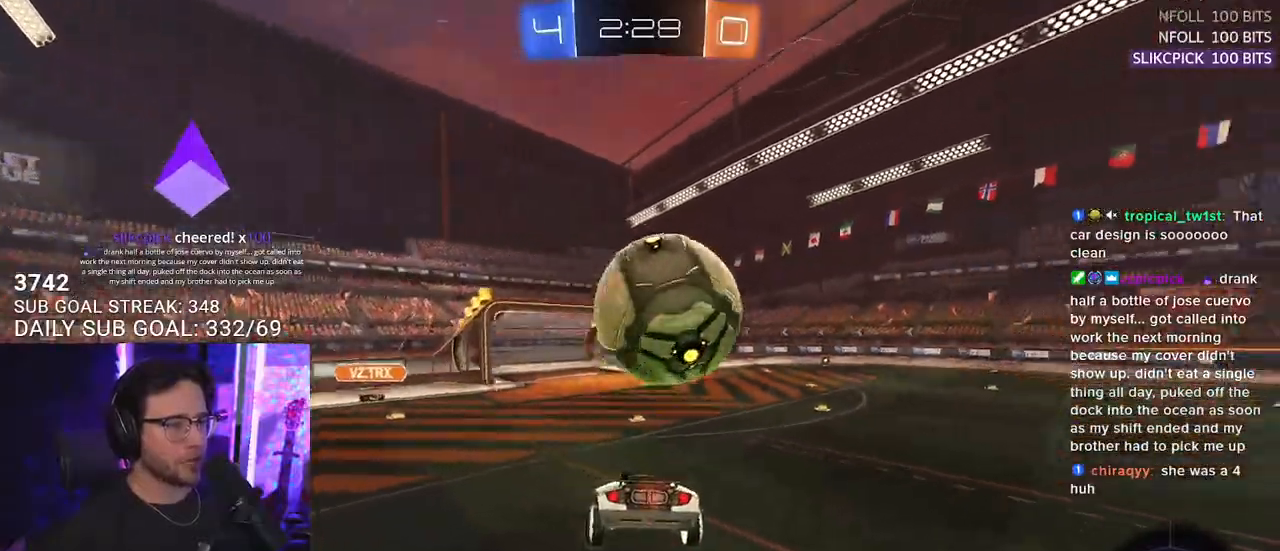
{"buttons": ["R1", "R2"], "left_stick": "left", "right_stick": "center", "events": [[50, "R1", "down"], [100, "TRIANGLE", "down"], [217, "TRIANGLE", "up"], [467, "left_stick", "left"]]}
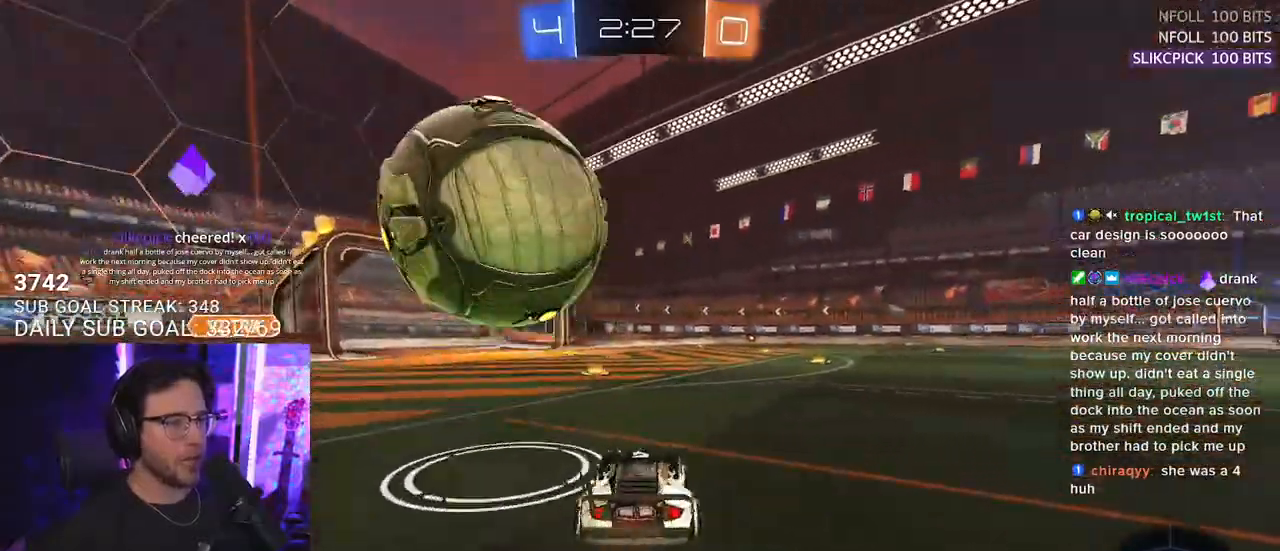
{"buttons": ["R2"], "left_stick": "center", "right_stick": "center", "events": [[133, "left_stick", "center"], [233, "R1", "up"]]}
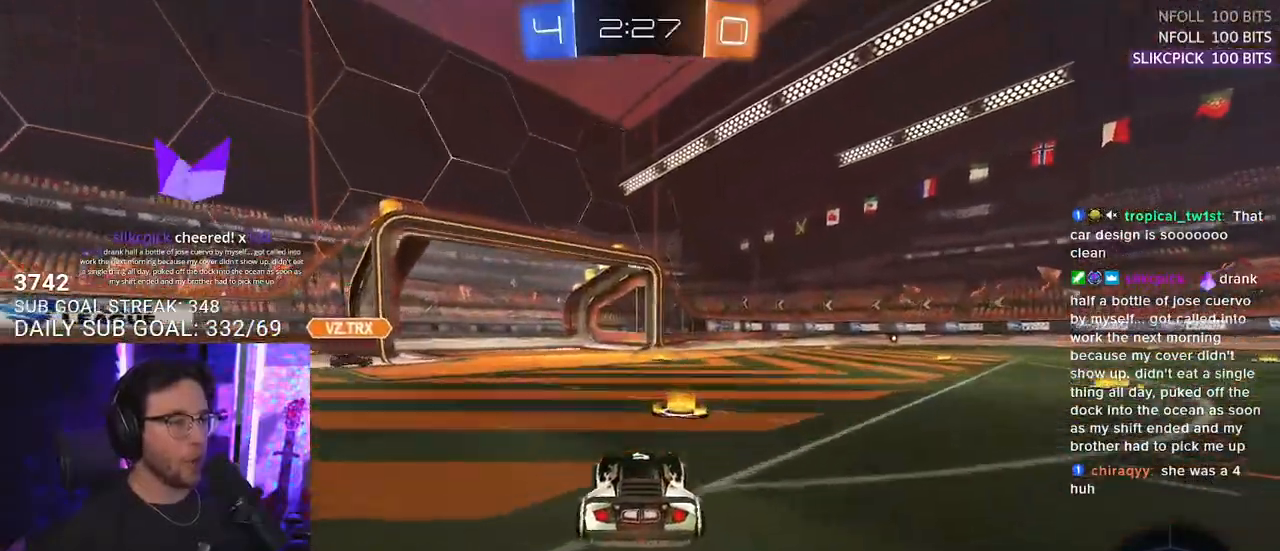
{"buttons": ["R2"], "left_stick": "down-left", "right_stick": "center", "events": [[50, "left_stick", "down-left"], [83, "TRIANGLE", "down"], [183, "TRIANGLE", "up"]]}
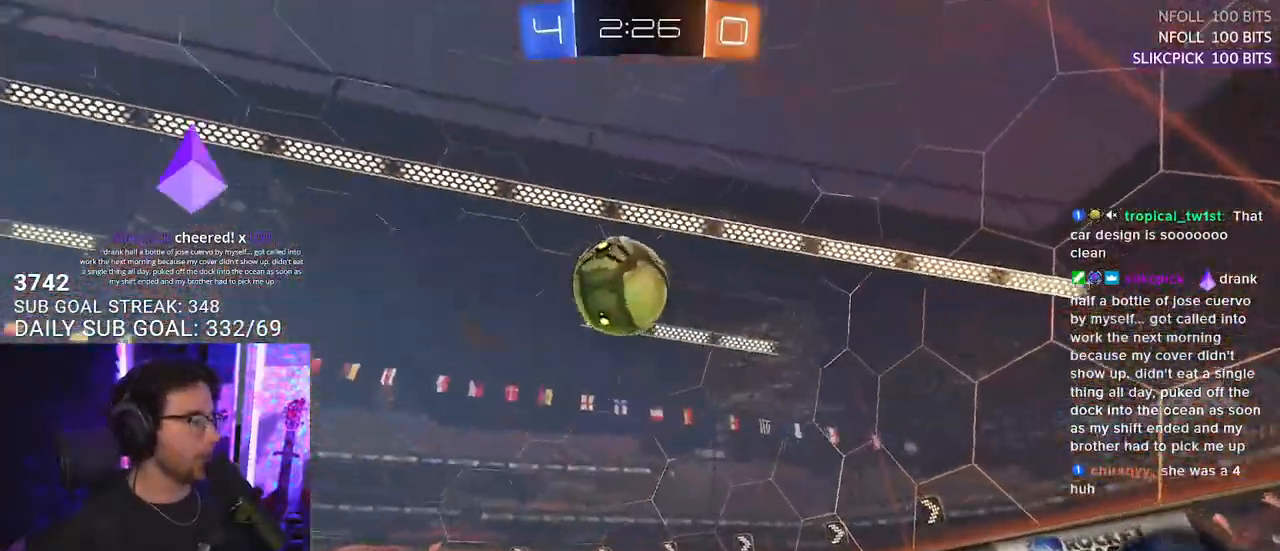
{"buttons": ["R1", "R2"], "left_stick": "center", "right_stick": "center", "events": [[250, "TRIANGLE", "down"], [317, "R1", "down"], [383, "TRIANGLE", "up"], [383, "left_stick", "center"]]}
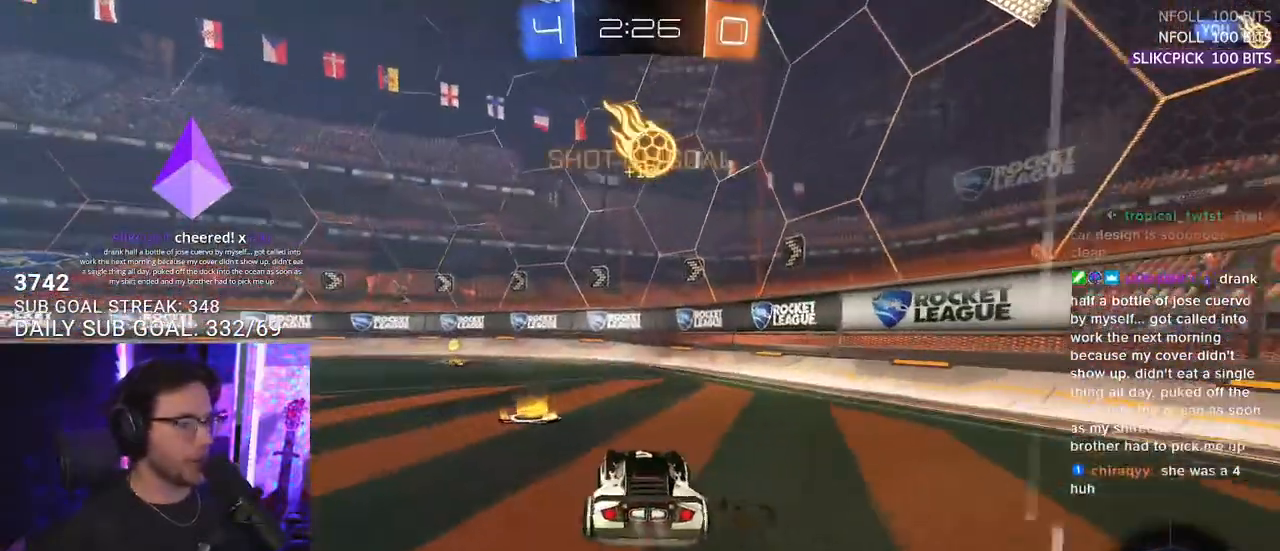
{"buttons": ["R1", "R2"], "left_stick": "down-left", "right_stick": "center", "events": [[50, "left_stick", "down-left"], [233, "left_stick", "center"], [317, "TRIANGLE", "down"], [417, "left_stick", "down-left"], [450, "TRIANGLE", "up"]]}
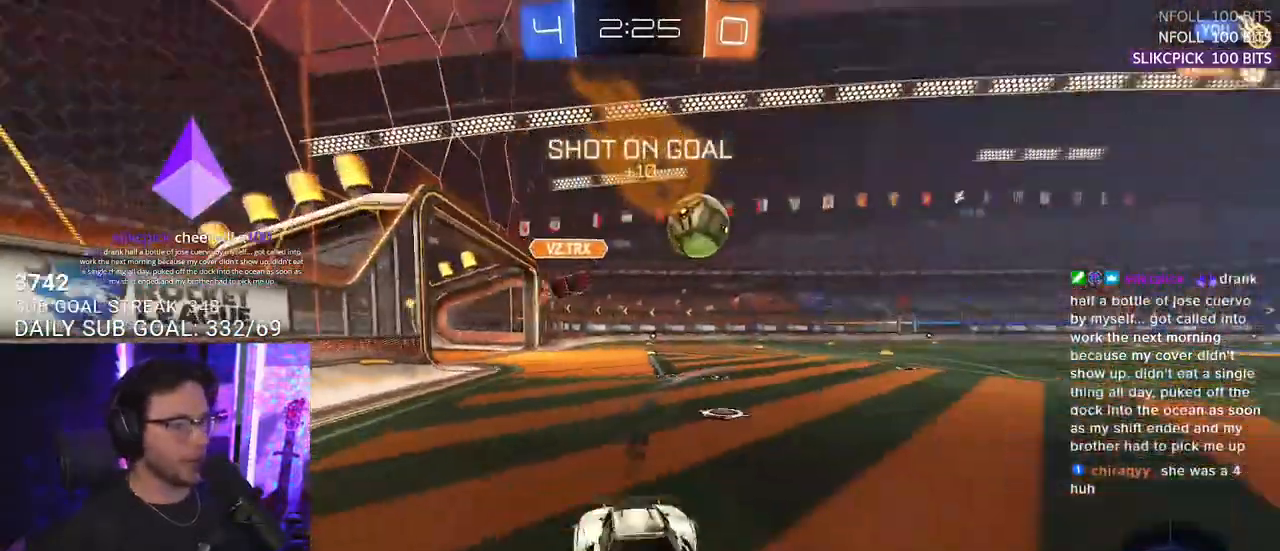
{"buttons": ["R1", "R2"], "left_stick": "left", "right_stick": "center", "events": [[17, "left_stick", "center"], [183, "left_stick", "left"], [300, "R1", "up"], [483, "R1", "down"]]}
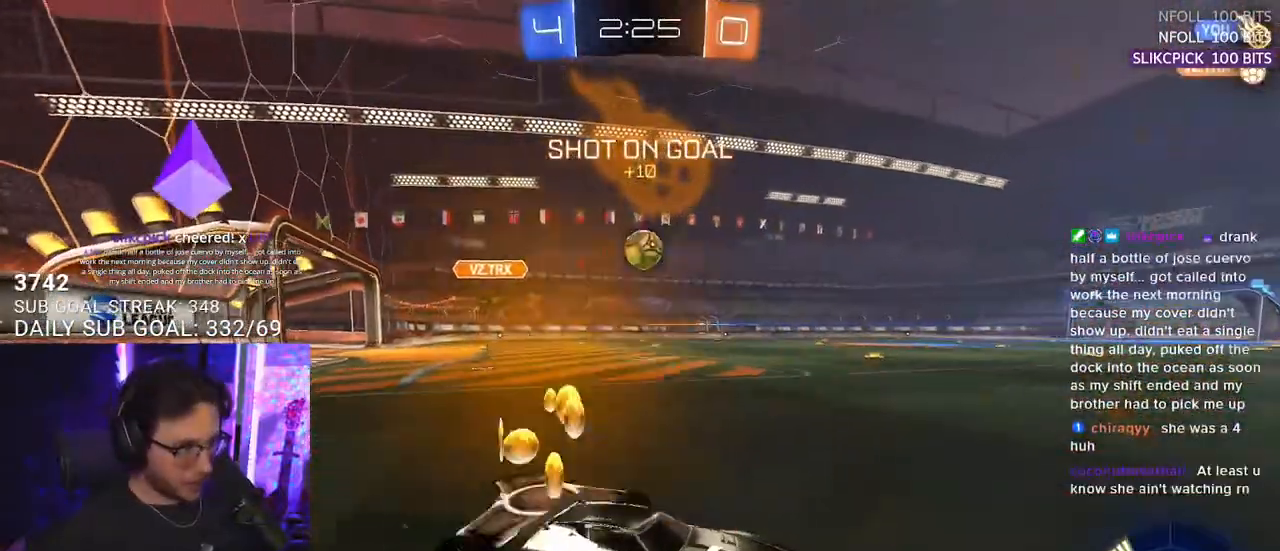
{"buttons": ["R1", "R2"], "left_stick": "left", "right_stick": "center", "events": []}
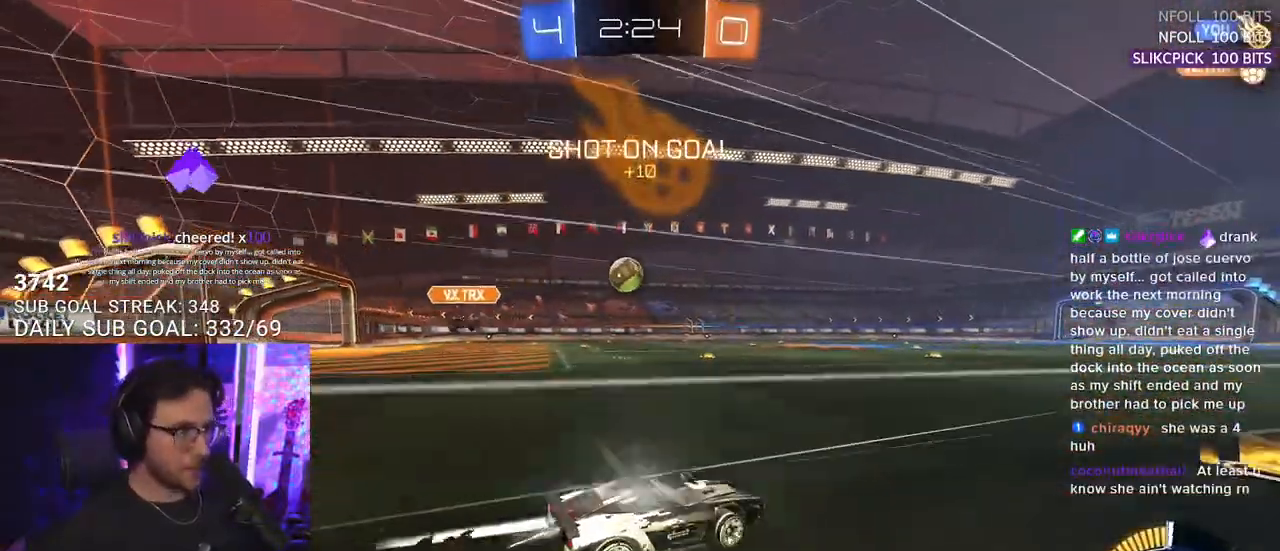
{"buttons": ["R2"], "left_stick": "down-left", "right_stick": "center", "events": [[200, "left_stick", "center"], [233, "R1", "up"], [467, "left_stick", "down-left"]]}
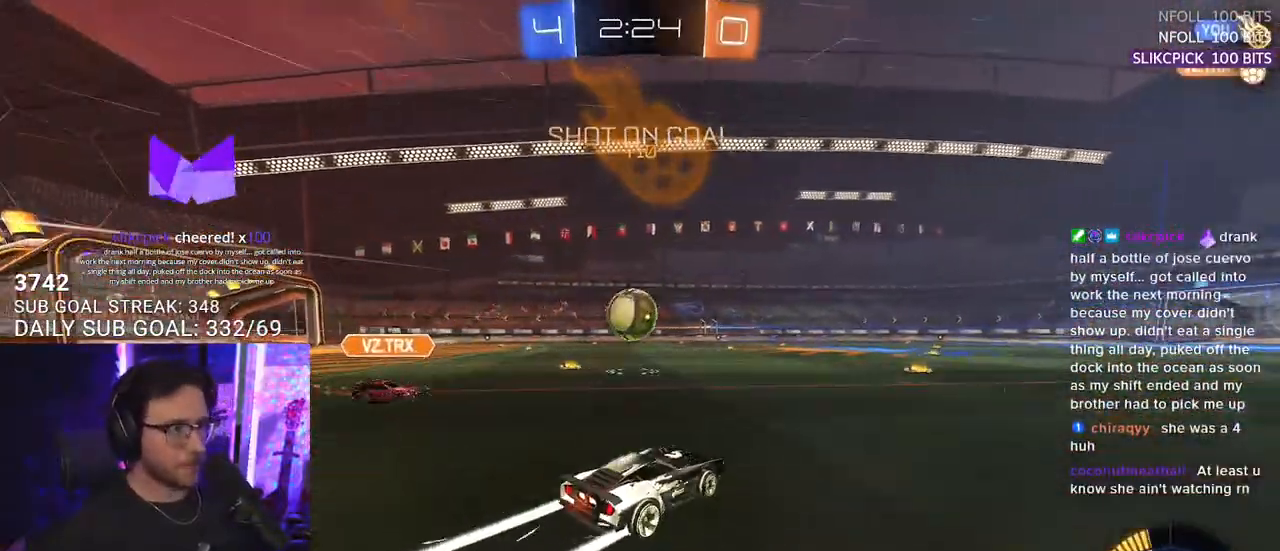
{"buttons": ["R1", "R2"], "left_stick": "down", "right_stick": "center", "events": [[67, "CROSS", "down"], [233, "CROSS", "up"], [283, "left_stick", "up-left"], [317, "L2", "down"], [333, "CROSS", "down"], [333, "R1", "down"], [400, "L2", "up"], [417, "left_stick", "down"], [500, "CROSS", "up"]]}
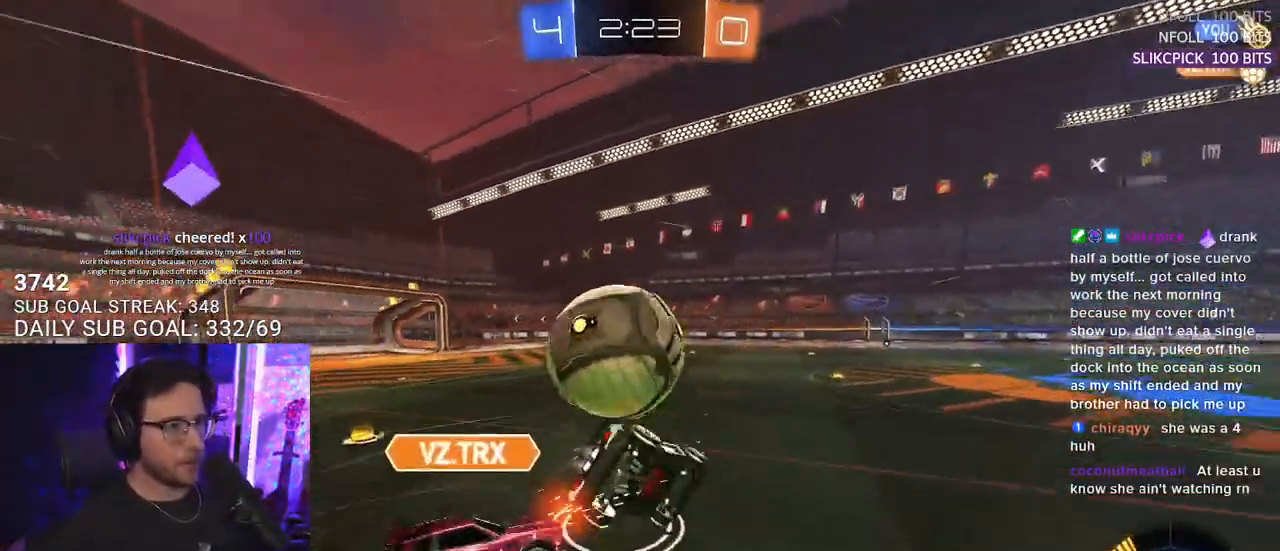
{"buttons": ["TRIANGLE", "L2", "R2"], "left_stick": "down-left", "right_stick": "center", "events": [[67, "L2", "down"], [117, "left_stick", "down-left"], [233, "R1", "up"], [433, "TRIANGLE", "down"]]}
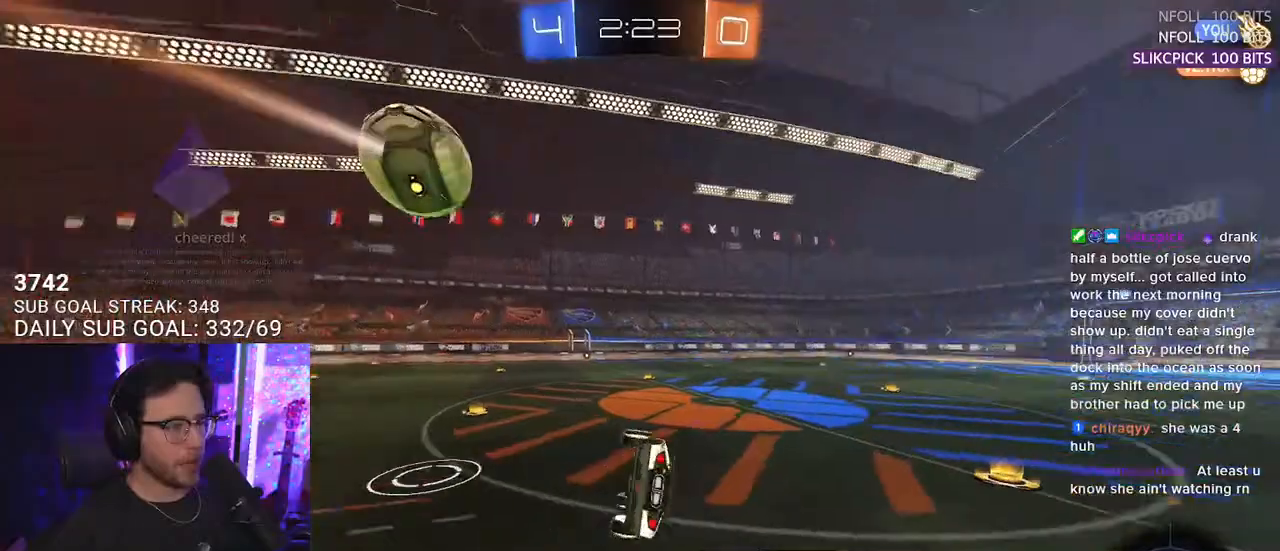
{"buttons": ["R2"], "left_stick": "center", "right_stick": "center", "events": [[50, "TRIANGLE", "up"], [50, "left_stick", "down"], [150, "SQUARE", "down"], [183, "L2", "up"], [350, "SQUARE", "up"], [350, "left_stick", "center"]]}
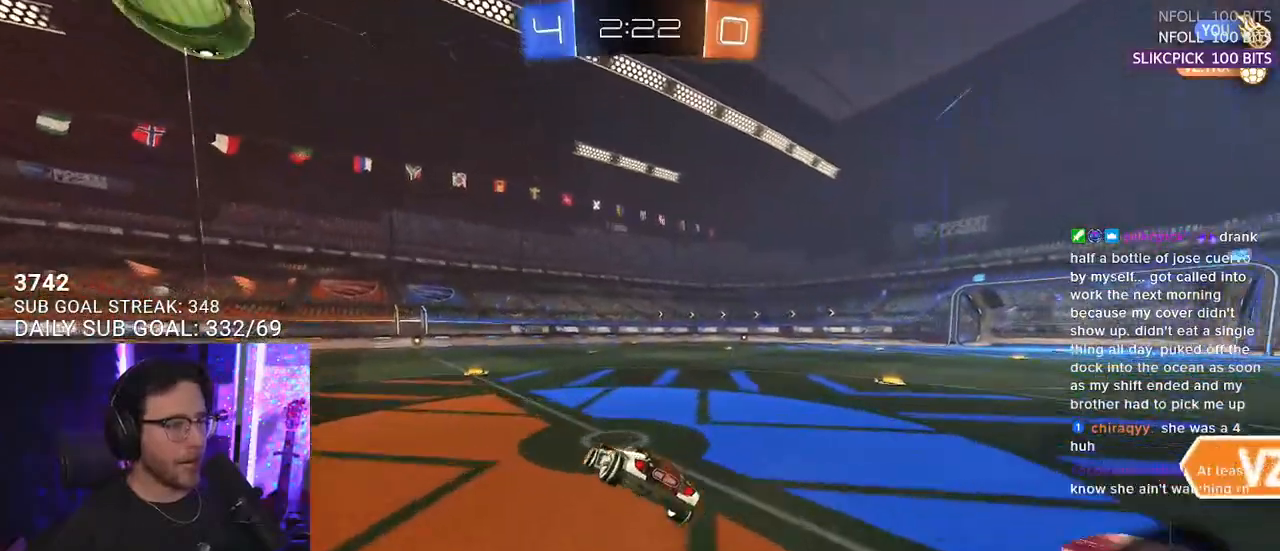
{"buttons": ["R2"], "left_stick": "right", "right_stick": "center", "events": [[67, "left_stick", "down-left"], [117, "left_stick", "center"], [217, "left_stick", "left"], [317, "left_stick", "center"], [417, "left_stick", "right"]]}
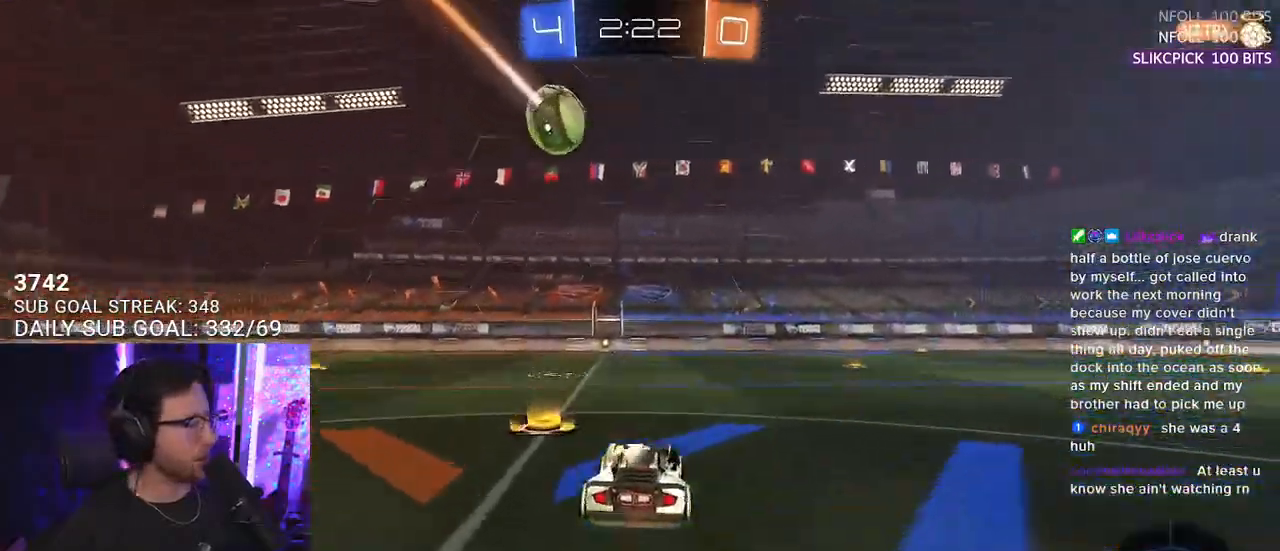
{"buttons": ["R1", "R2"], "left_stick": "right", "right_stick": "center", "events": [[167, "R1", "down"], [250, "left_stick", "center"], [467, "left_stick", "right"]]}
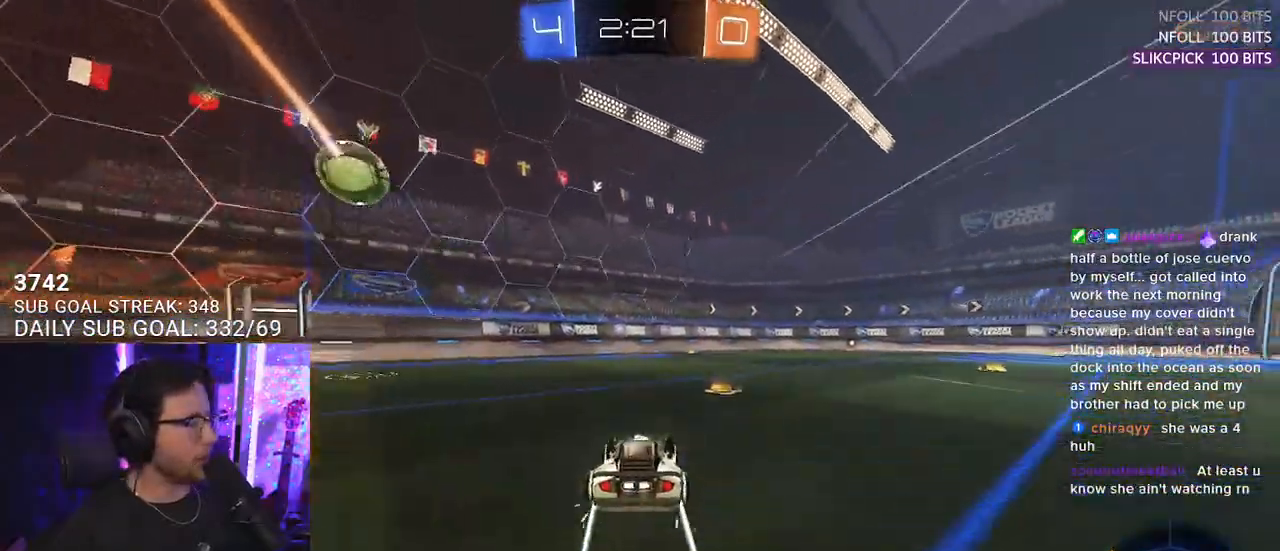
{"buttons": ["R2"], "left_stick": "center", "right_stick": "center", "events": [[33, "R1", "up"], [67, "left_stick", "center"], [200, "left_stick", "right"], [350, "TRIANGLE", "down"], [417, "left_stick", "center"], [467, "TRIANGLE", "up"]]}
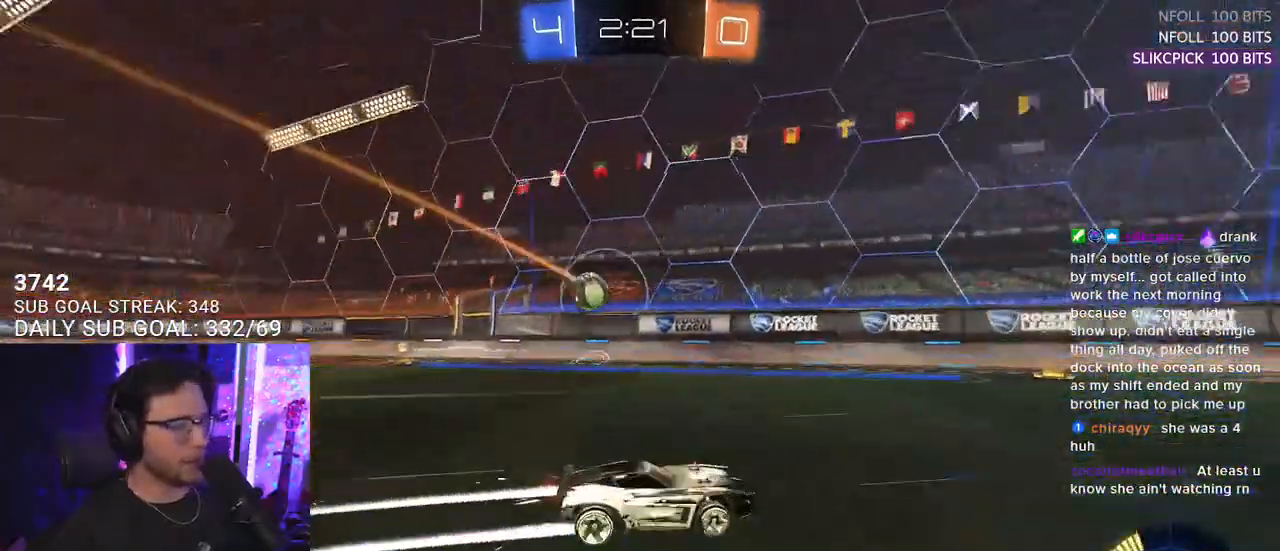
{"buttons": ["R2"], "left_stick": "right", "right_stick": "center", "events": [[367, "left_stick", "right"]]}
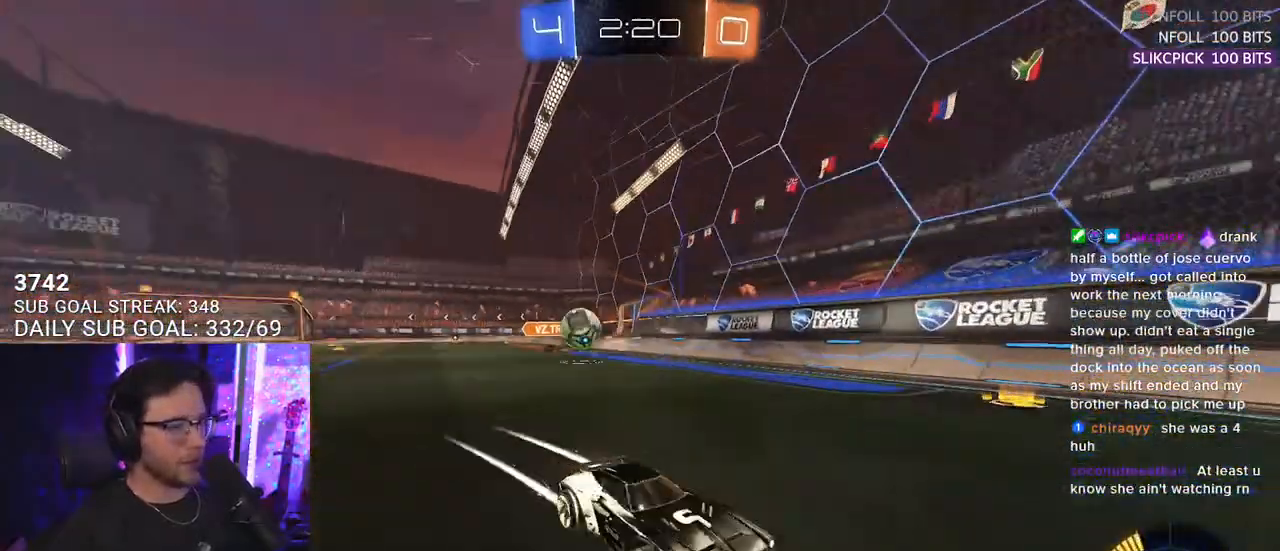
{"buttons": ["R1", "R2"], "left_stick": "right", "right_stick": "center", "events": [[17, "left_stick", "center"], [133, "SQUARE", "down"], [133, "left_stick", "right"], [283, "R1", "down"], [283, "SQUARE", "up"]]}